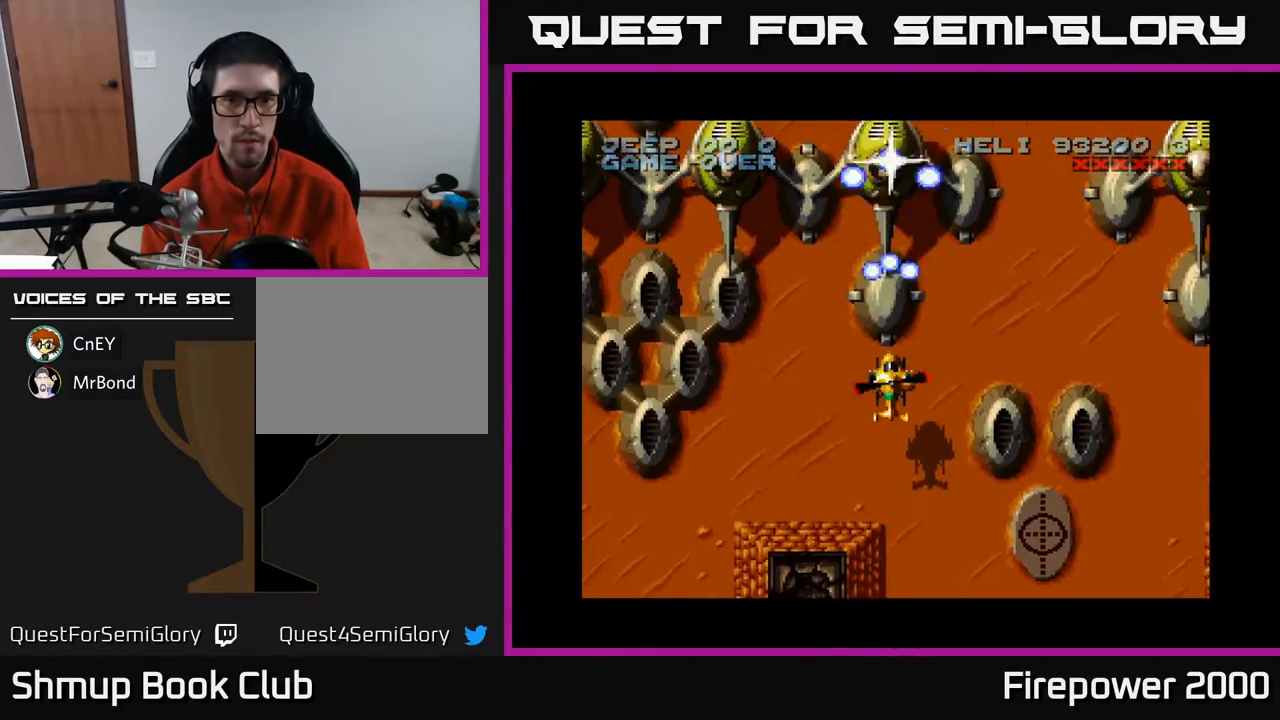
Gameplay with a controller (Xbox layout); each line is a JSON object with the inputs held at the frame after it. "events" lists button and stick changes between this image and that frame as [ms after this image, input, new state], when the widget could be followed in between. Not read: left_stick right_stick.
{"buttons": ["A", "DPAD_DOWN"], "events": [[200, "DPAD_LEFT", "down"], [267, "DPAD_DOWN", "down"], [333, "DPAD_LEFT", "up"]]}
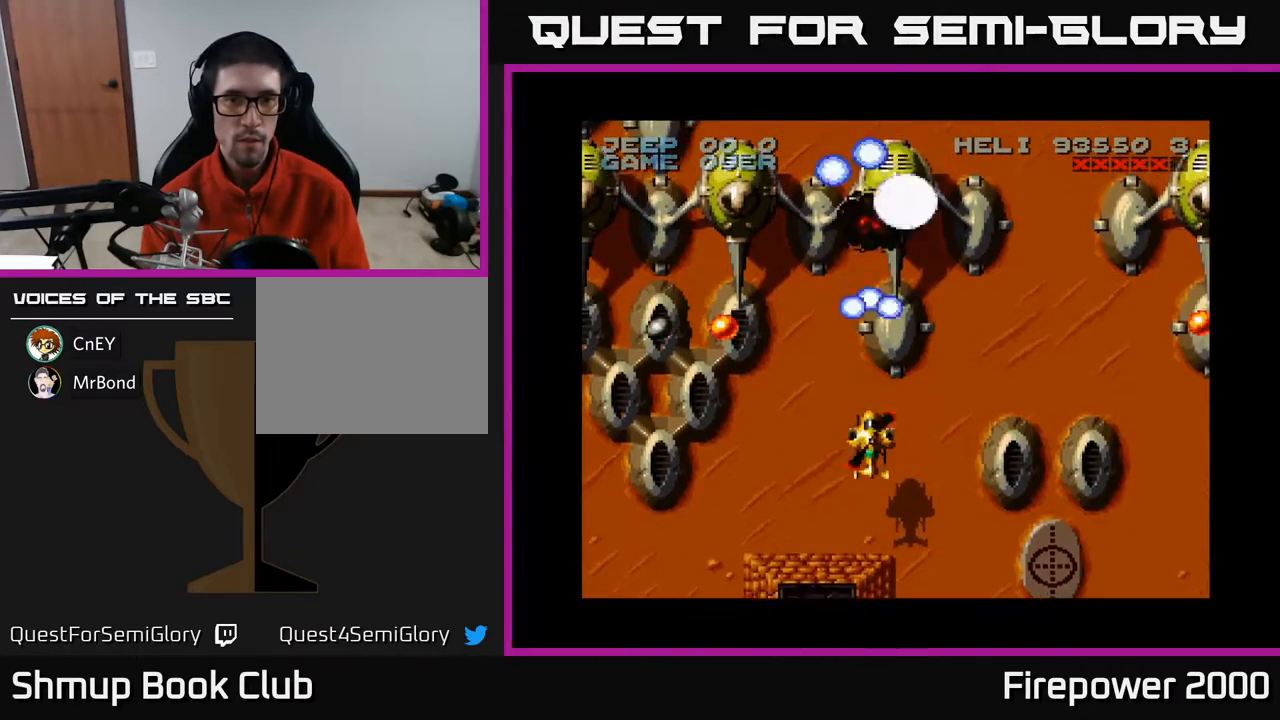
{"buttons": ["A", "DPAD_UP"], "events": [[83, "DPAD_LEFT", "down"], [333, "DPAD_DOWN", "up"], [400, "DPAD_UP", "down"], [417, "DPAD_LEFT", "up"]]}
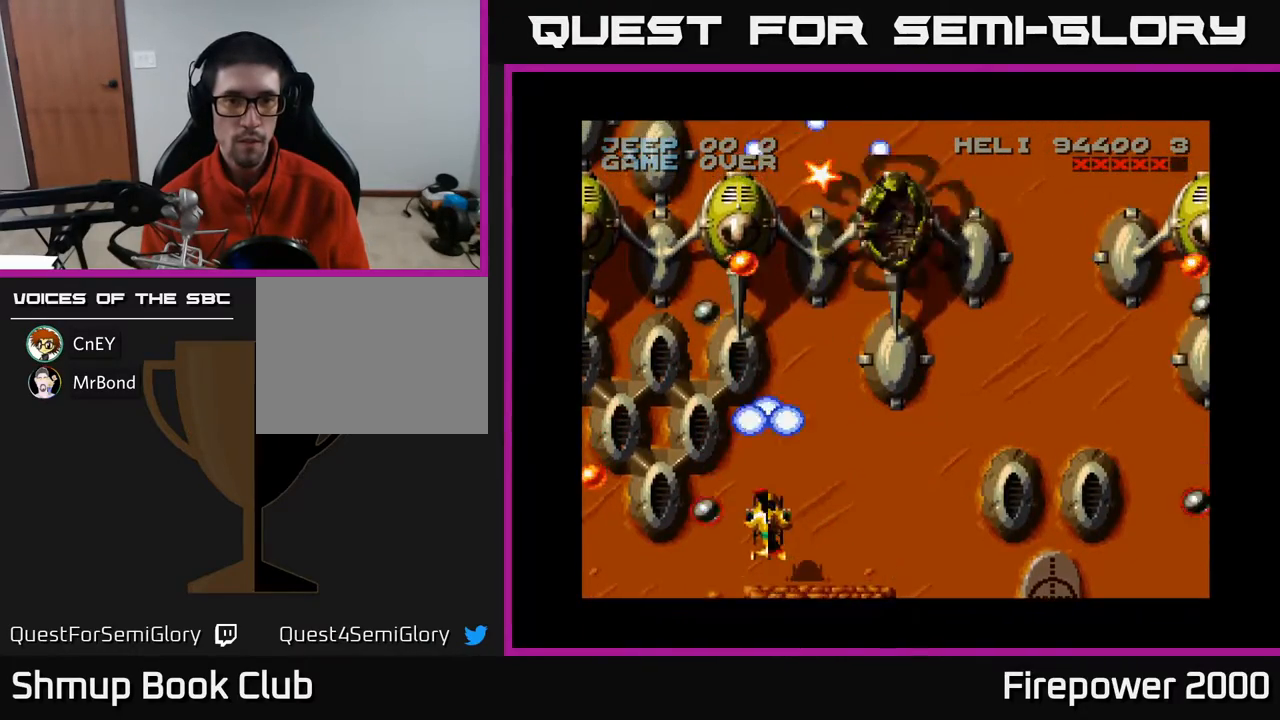
{"buttons": ["A", "DPAD_UP", "DPAD_LEFT"], "events": [[100, "DPAD_LEFT", "down"], [217, "DPAD_LEFT", "up"], [217, "DPAD_RIGHT", "down"], [217, "DPAD_UP", "up"], [267, "DPAD_RIGHT", "up"], [450, "DPAD_LEFT", "down"], [483, "DPAD_UP", "down"]]}
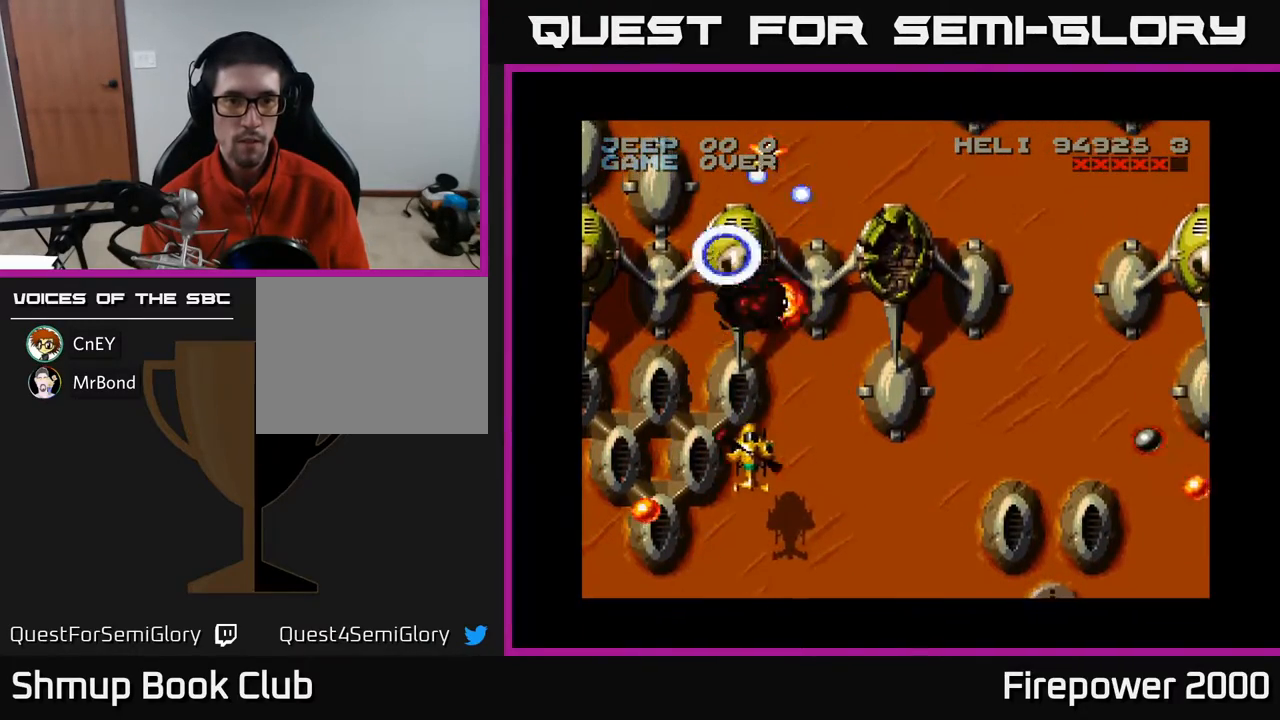
{"buttons": ["A", "DPAD_UP", "DPAD_RIGHT"], "events": [[67, "DPAD_LEFT", "up"], [483, "DPAD_RIGHT", "down"]]}
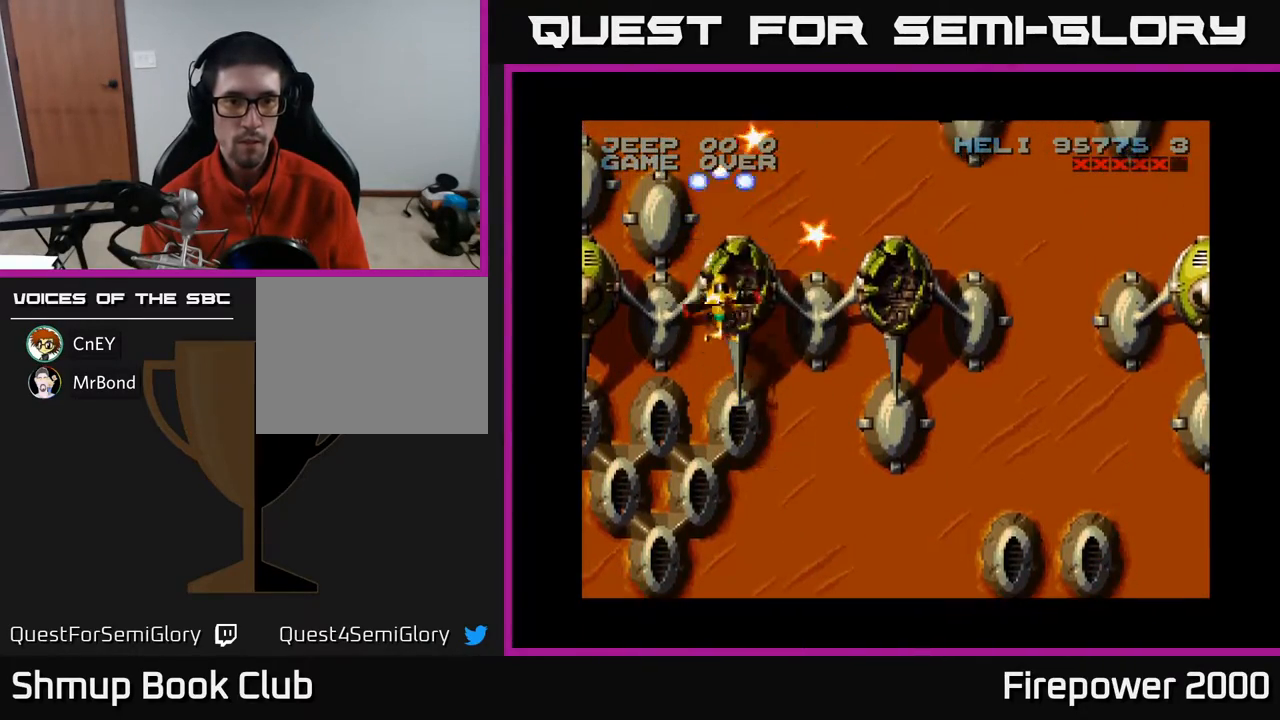
{"buttons": ["A", "DPAD_UP"], "events": [[300, "DPAD_RIGHT", "up"], [367, "DPAD_LEFT", "down"], [483, "DPAD_LEFT", "up"]]}
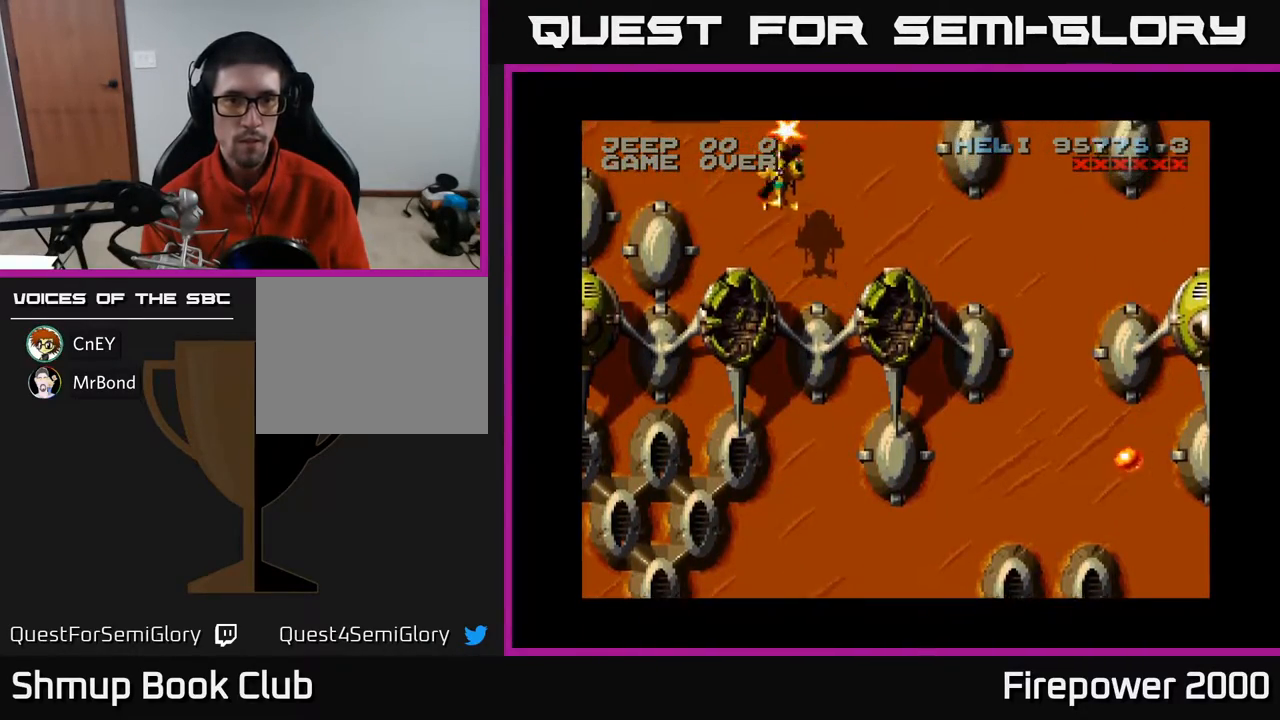
{"buttons": ["A", "DPAD_RIGHT"], "events": [[33, "DPAD_RIGHT", "down"], [33, "DPAD_UP", "up"], [267, "DPAD_DOWN", "down"], [483, "DPAD_DOWN", "up"]]}
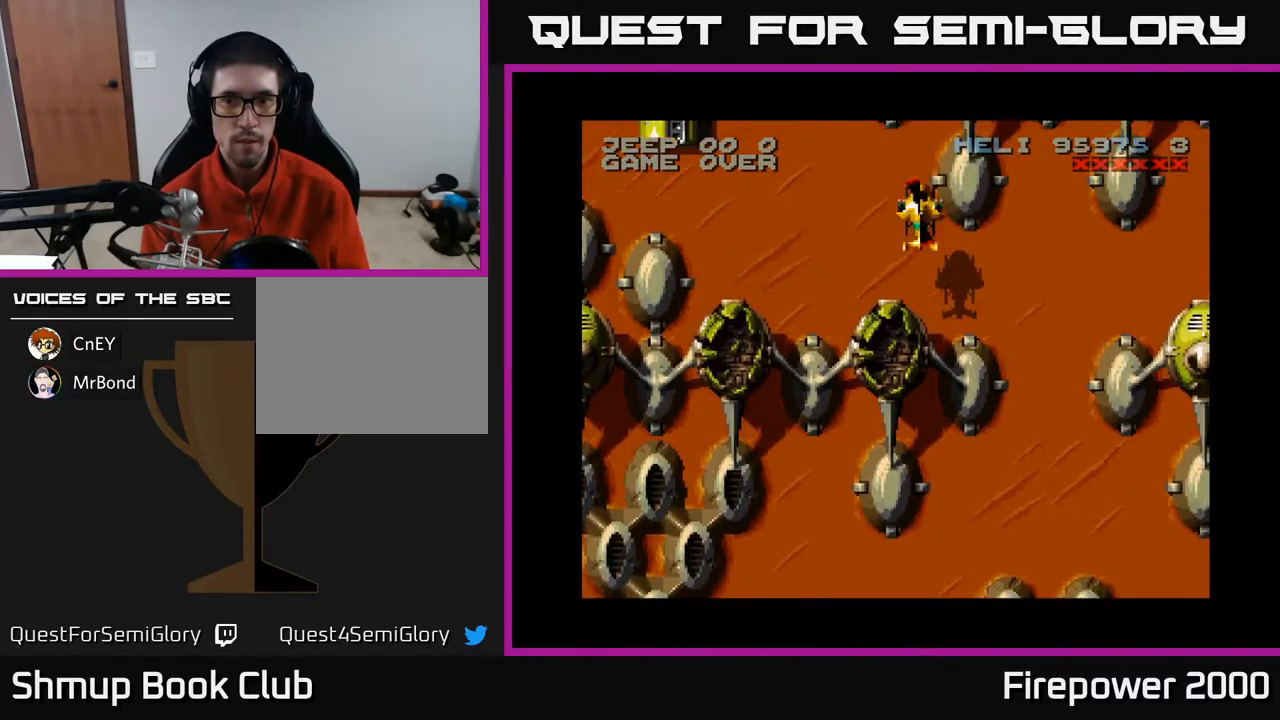
{"buttons": ["A", "DPAD_DOWN", "DPAD_RIGHT"], "events": [[267, "DPAD_DOWN", "down"]]}
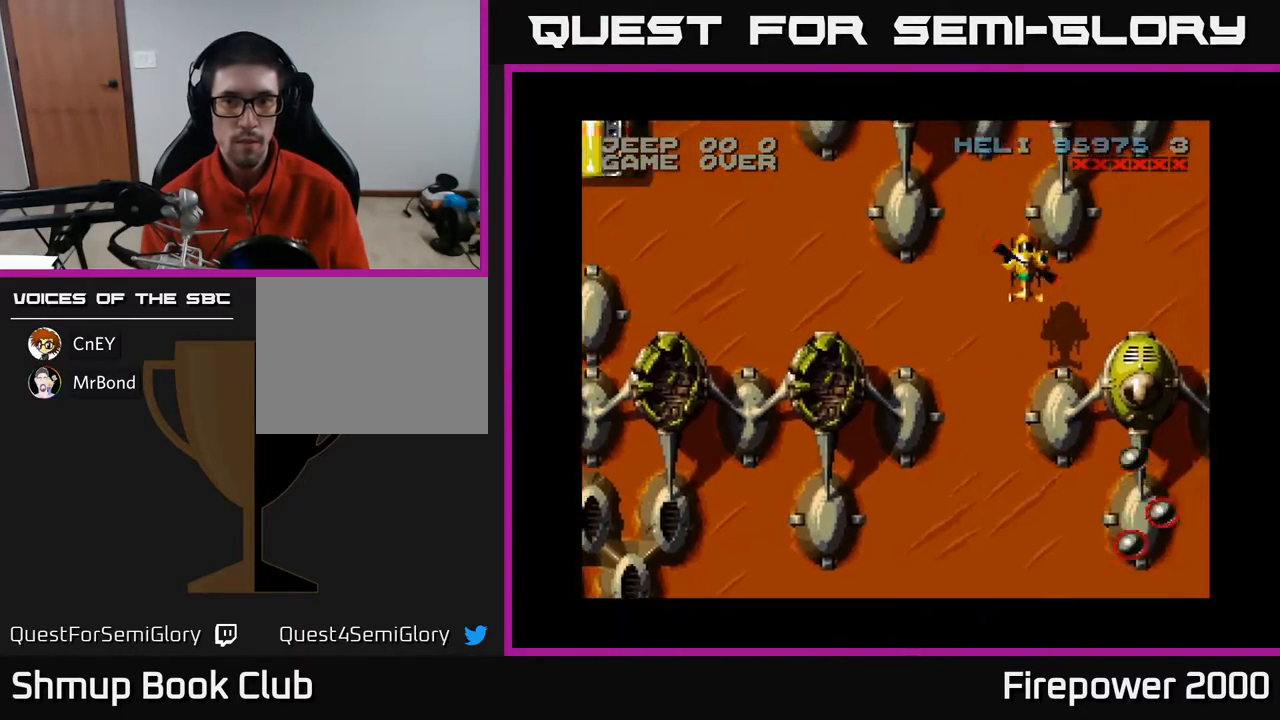
{"buttons": ["A"], "events": [[233, "DPAD_DOWN", "up"], [383, "DPAD_RIGHT", "up"]]}
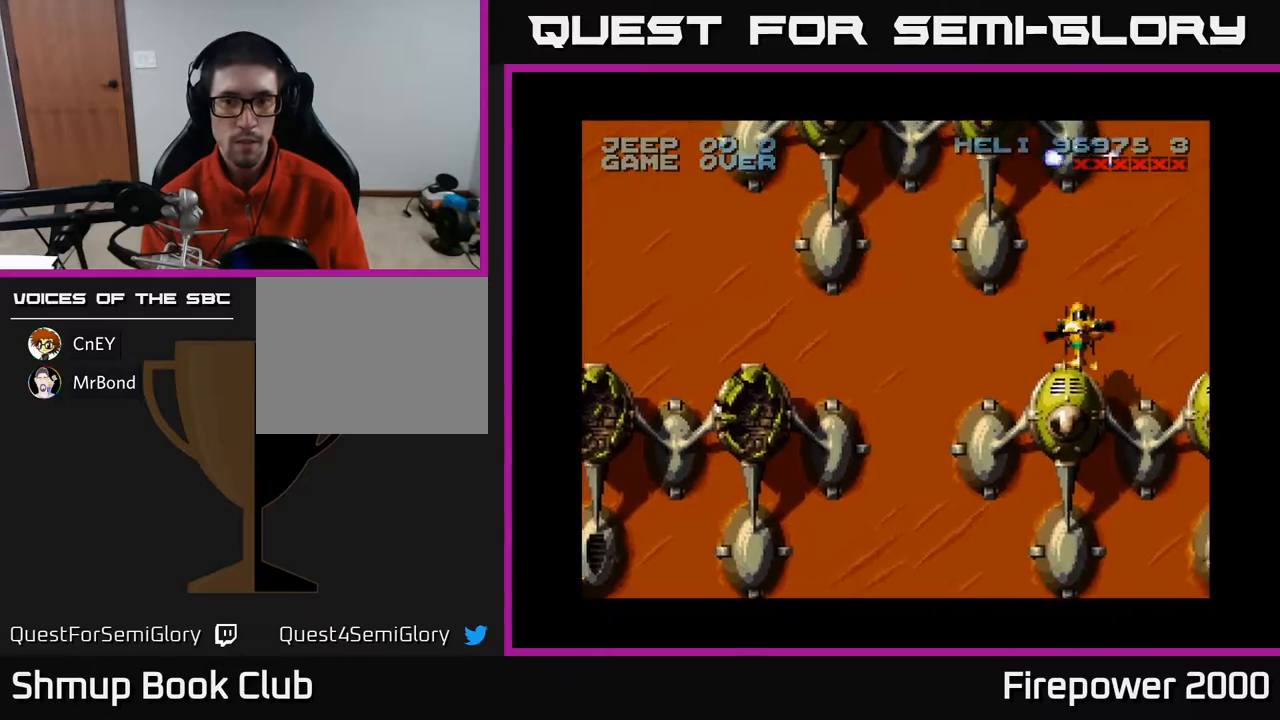
{"buttons": ["A"], "events": [[150, "DPAD_DOWN", "down"], [450, "DPAD_DOWN", "up"]]}
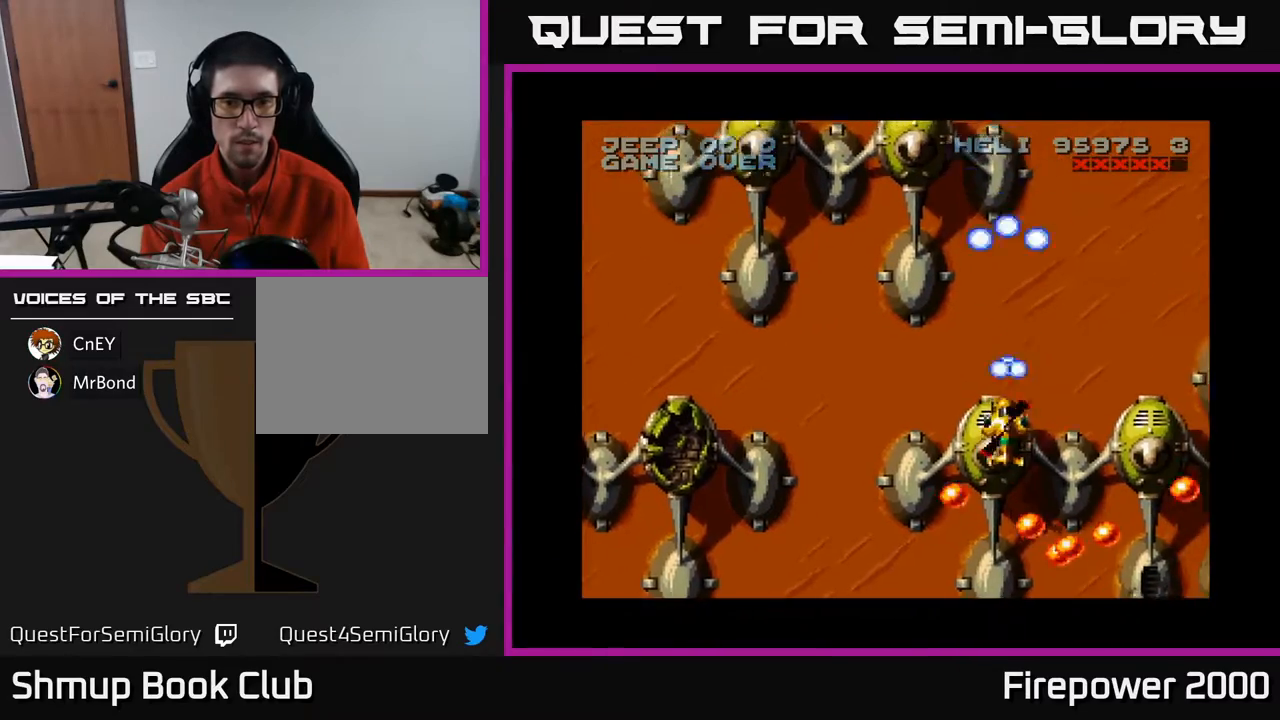
{"buttons": ["A"], "events": [[67, "DPAD_DOWN", "down"], [367, "DPAD_LEFT", "down"], [433, "DPAD_LEFT", "up"], [483, "DPAD_DOWN", "up"]]}
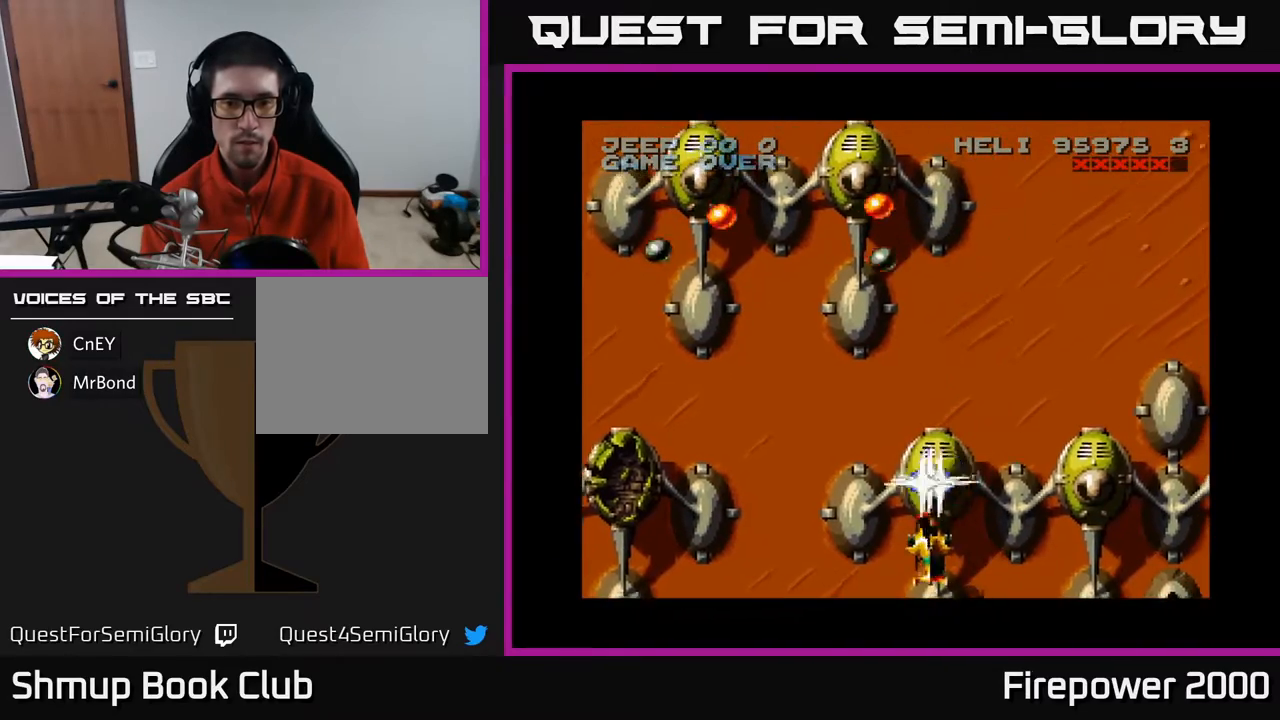
{"buttons": ["A", "DPAD_UP", "DPAD_LEFT"], "events": [[383, "DPAD_LEFT", "down"], [383, "DPAD_UP", "down"]]}
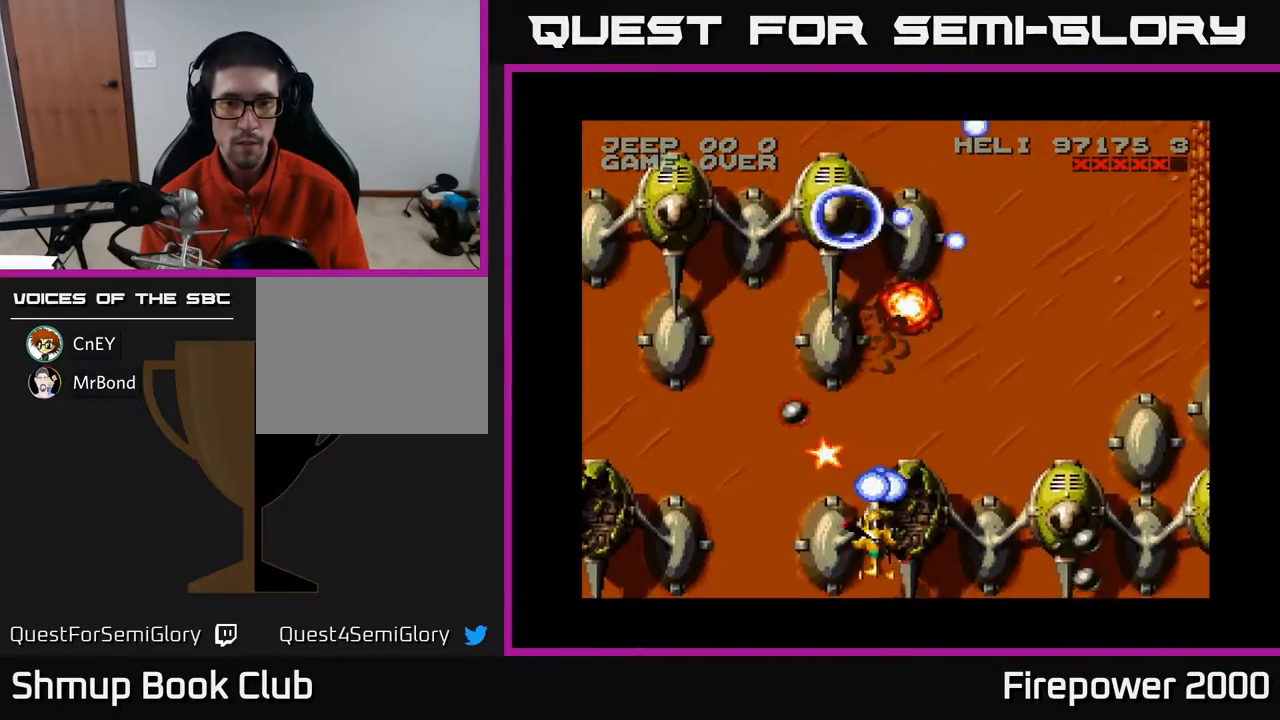
{"buttons": ["A", "DPAD_LEFT"], "events": [[83, "DPAD_UP", "up"], [150, "DPAD_DOWN", "down"], [233, "DPAD_LEFT", "up"], [317, "DPAD_DOWN", "up"], [350, "DPAD_LEFT", "down"], [367, "DPAD_UP", "down"], [500, "DPAD_UP", "up"]]}
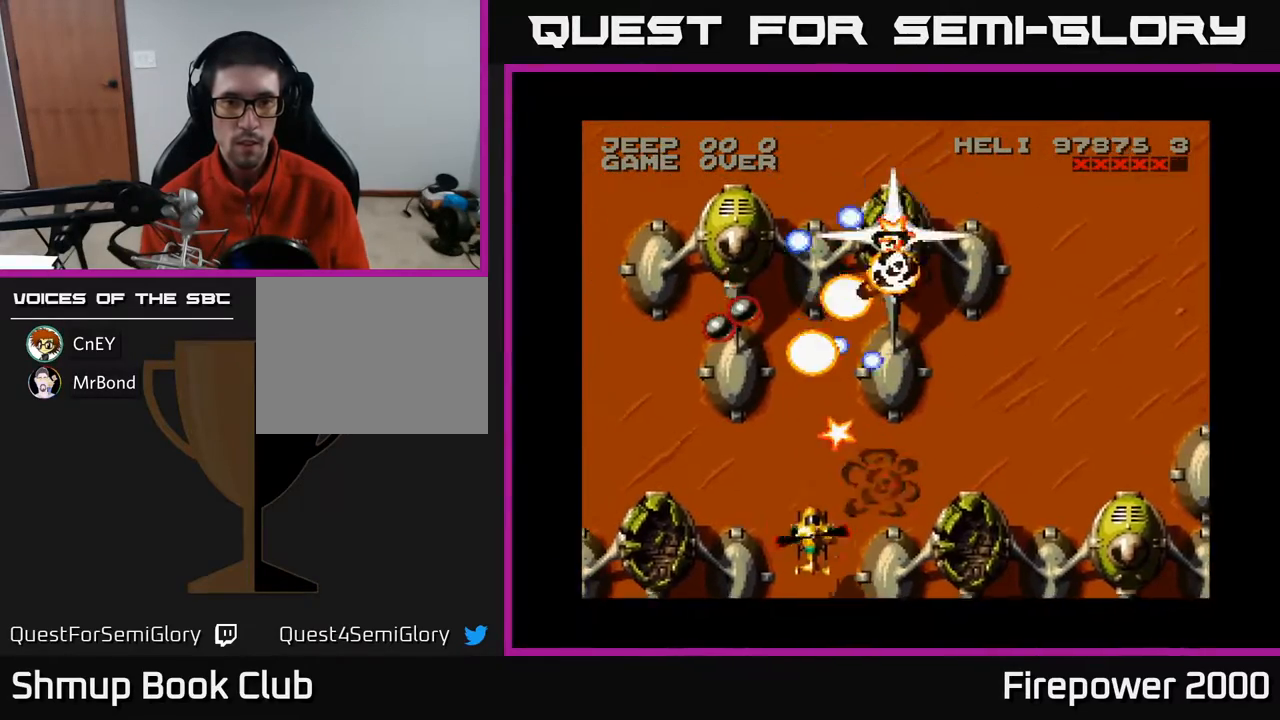
{"buttons": ["A"], "events": [[83, "DPAD_DOWN", "down"], [200, "DPAD_LEFT", "up"], [283, "DPAD_DOWN", "up"]]}
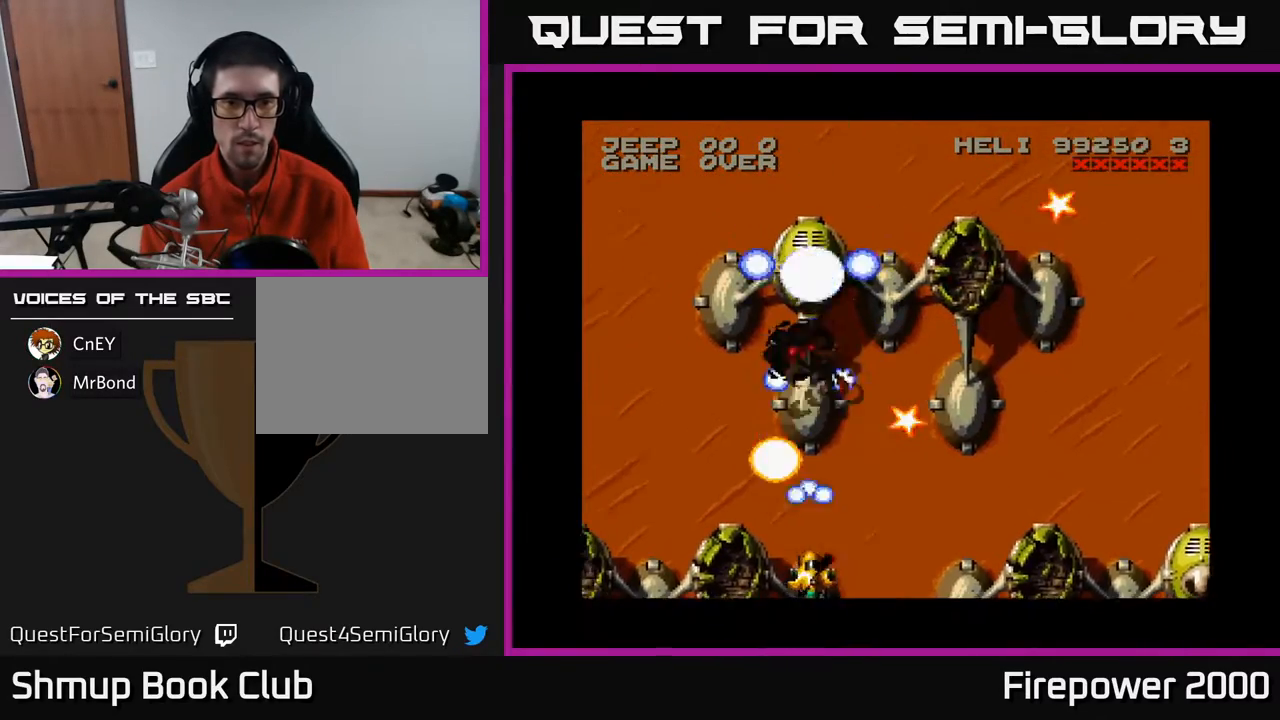
{"buttons": ["A", "DPAD_UP", "DPAD_RIGHT"], "events": [[117, "DPAD_UP", "down"], [400, "DPAD_RIGHT", "down"]]}
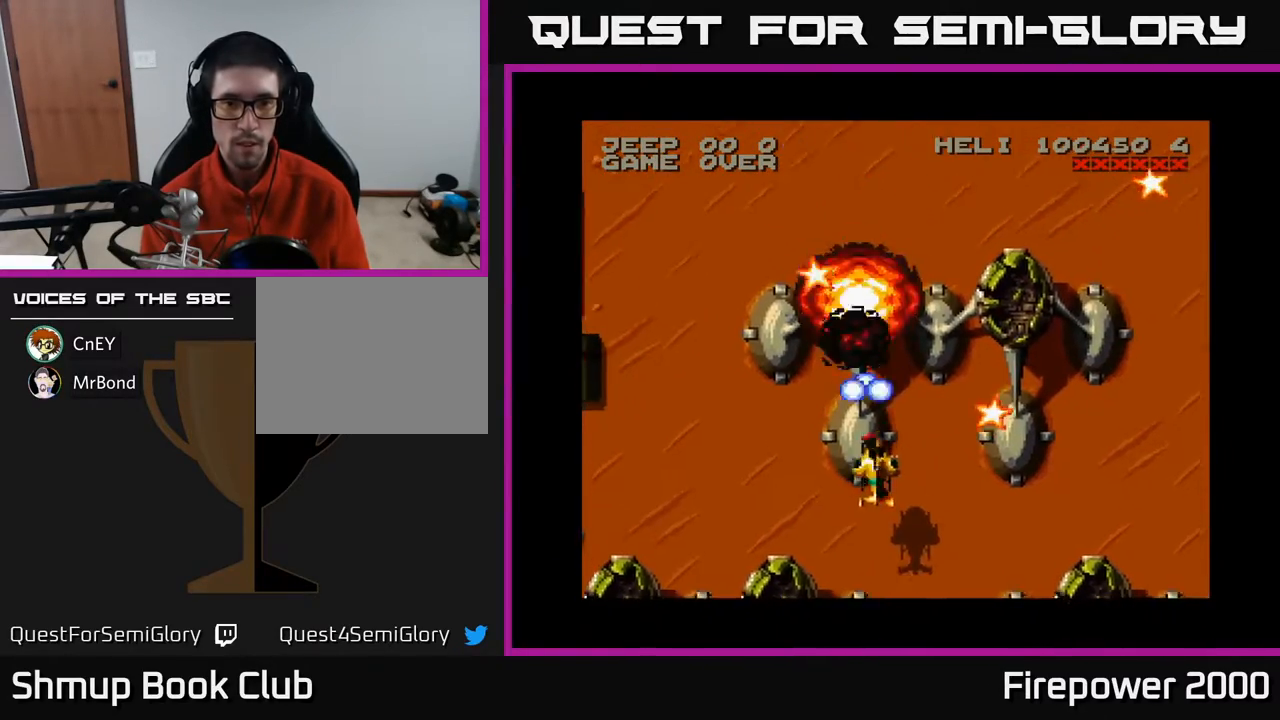
{"buttons": ["A", "DPAD_UP", "DPAD_RIGHT"], "events": [[100, "DPAD_UP", "up"], [367, "DPAD_UP", "down"]]}
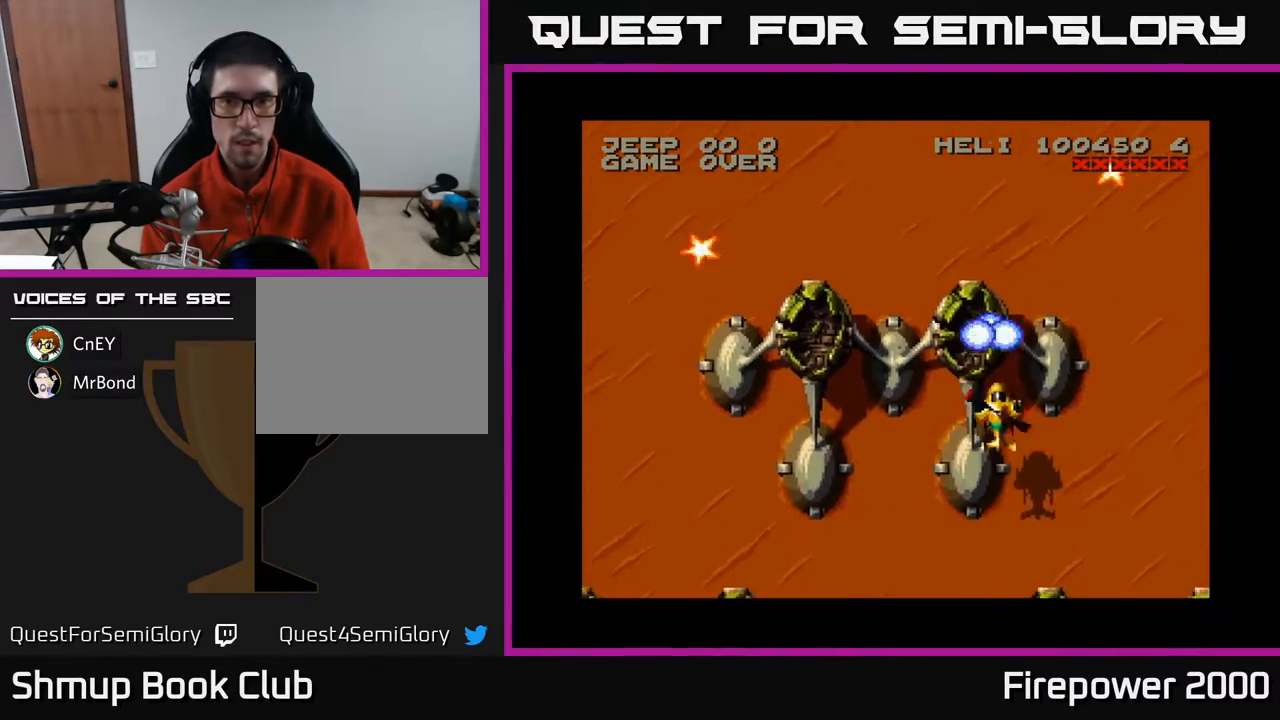
{"buttons": ["A", "DPAD_UP"], "events": [[250, "DPAD_RIGHT", "up"]]}
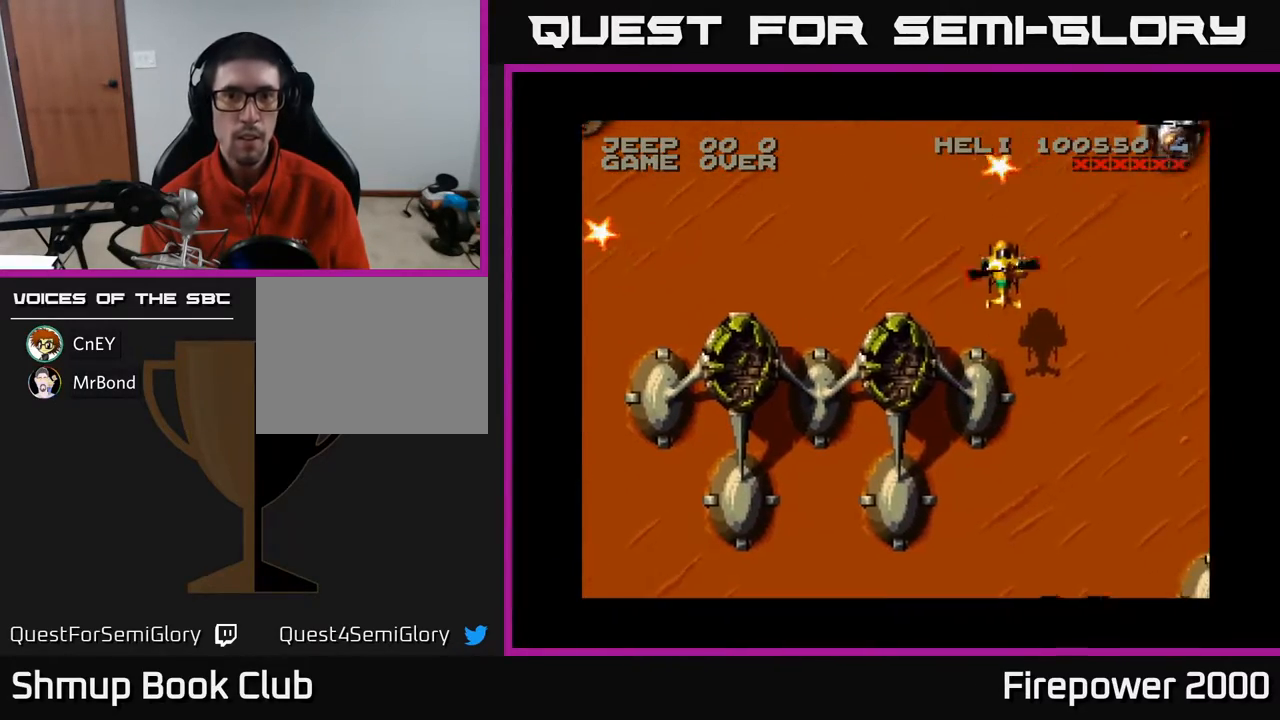
{"buttons": ["A", "DPAD_LEFT"], "events": [[183, "DPAD_LEFT", "down"], [267, "DPAD_UP", "up"], [350, "DPAD_DOWN", "down"], [483, "DPAD_DOWN", "up"]]}
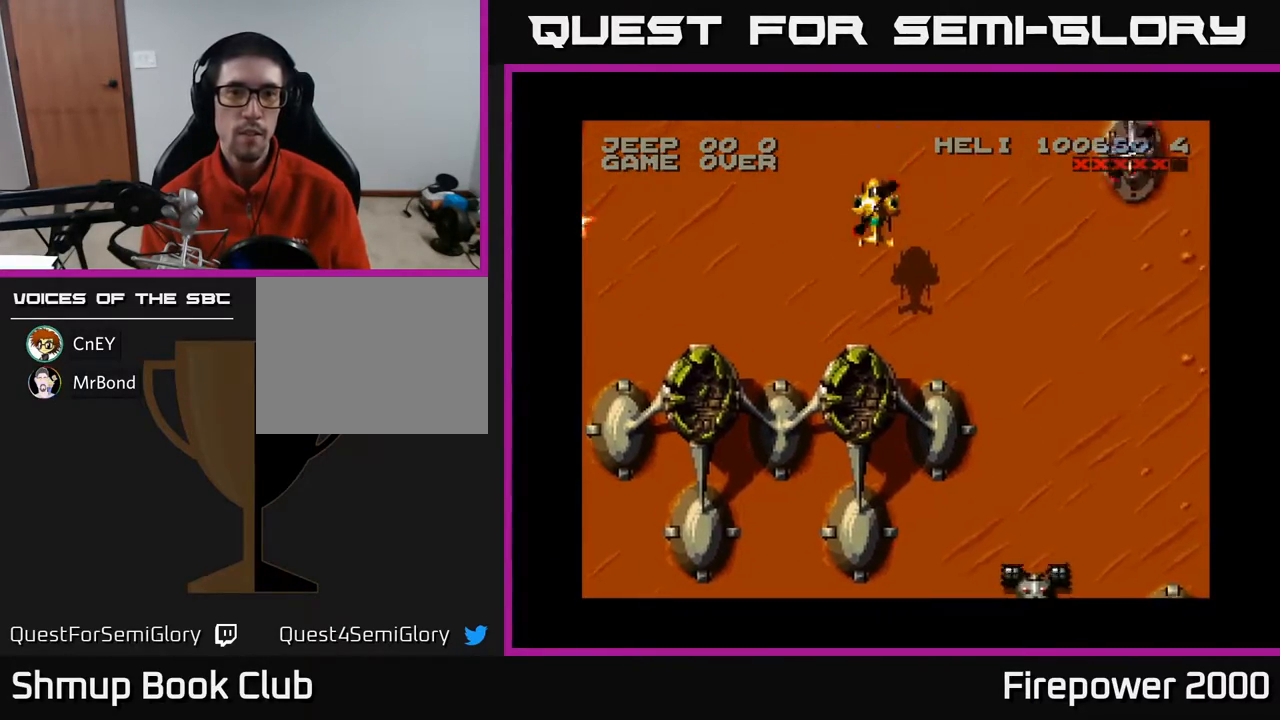
{"buttons": ["A", "DPAD_LEFT"], "events": []}
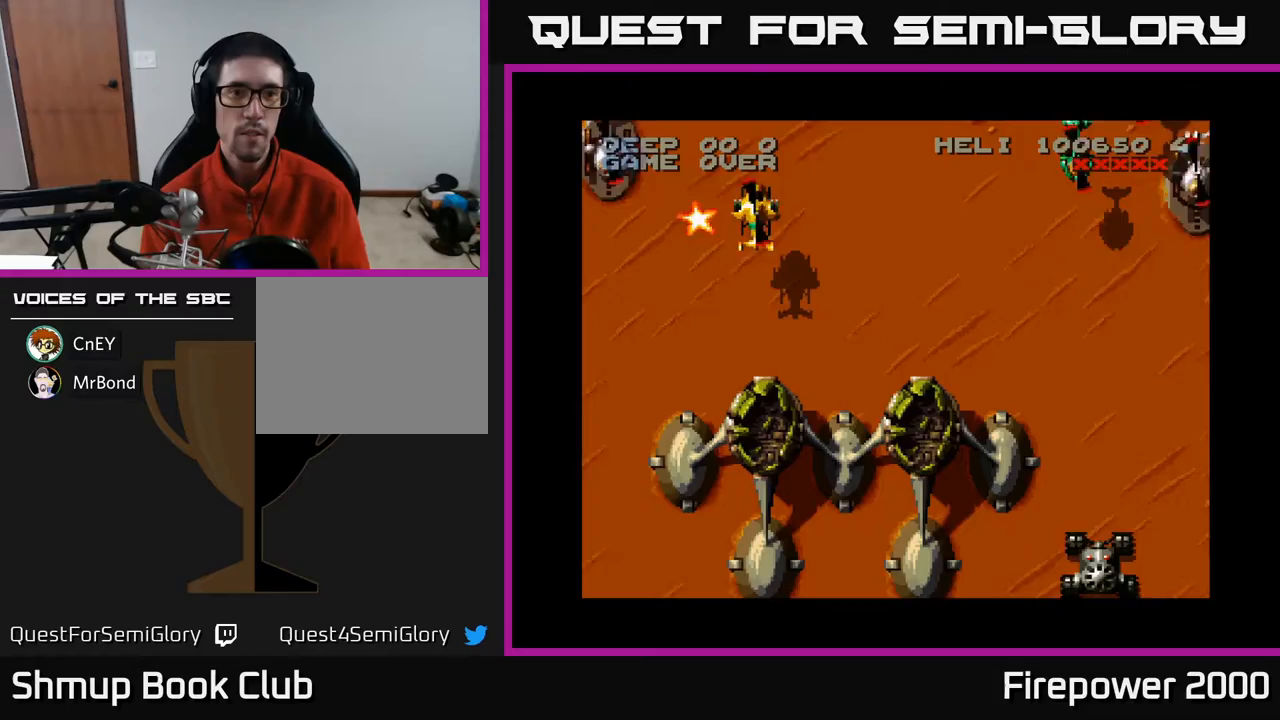
{"buttons": ["A", "DPAD_DOWN"], "events": [[117, "DPAD_DOWN", "down"], [417, "DPAD_LEFT", "up"]]}
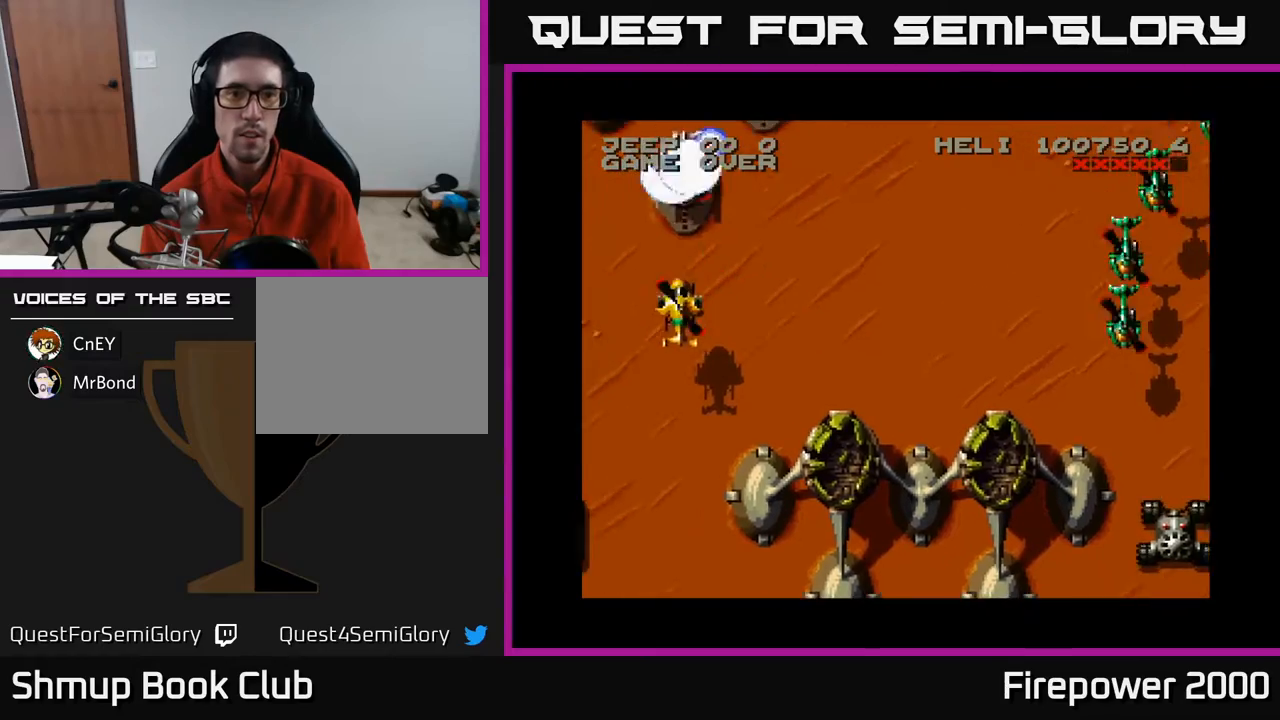
{"buttons": ["A", "DPAD_UP"], "events": [[300, "DPAD_DOWN", "up"], [350, "DPAD_UP", "down"]]}
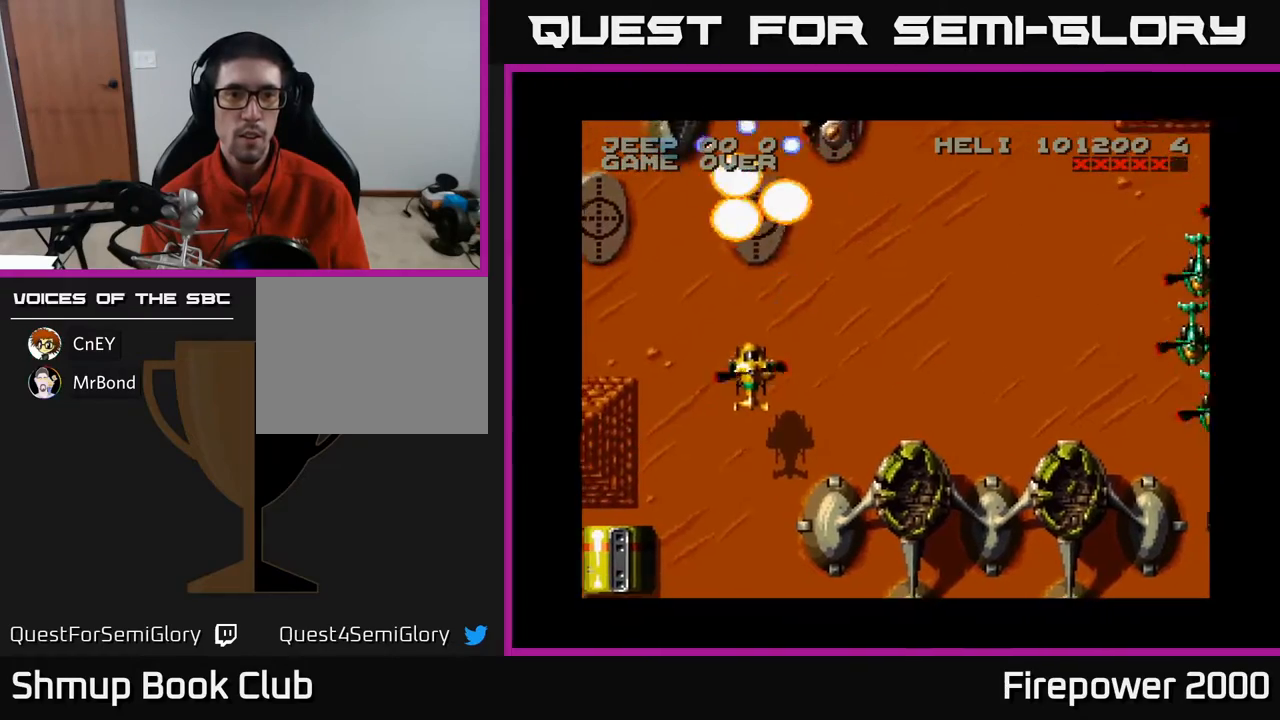
{"buttons": ["A", "DPAD_RIGHT"], "events": [[17, "DPAD_RIGHT", "down"], [50, "DPAD_UP", "up"], [100, "DPAD_DOWN", "down"], [167, "DPAD_RIGHT", "up"], [200, "DPAD_RIGHT", "down"], [367, "DPAD_DOWN", "up"]]}
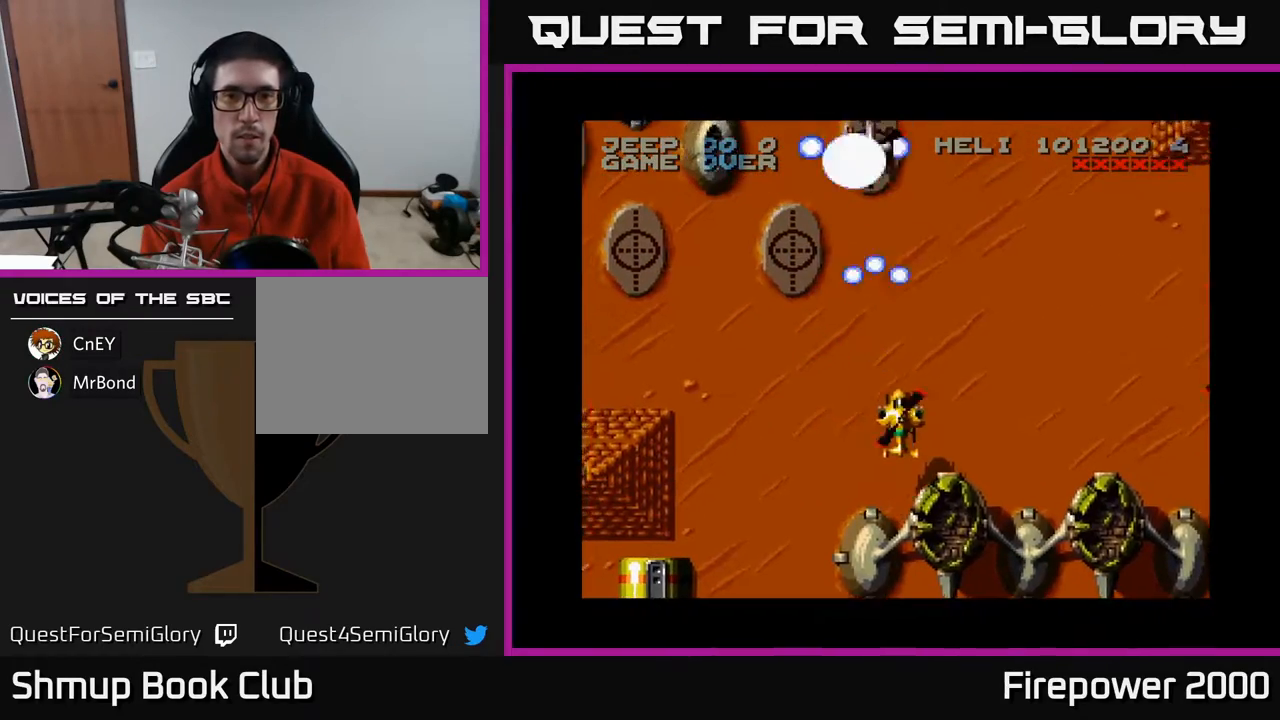
{"buttons": ["A", "DPAD_UP"], "events": [[50, "DPAD_DOWN", "down"], [200, "DPAD_RIGHT", "up"], [233, "DPAD_LEFT", "down"], [300, "DPAD_DOWN", "up"], [483, "DPAD_UP", "down"], [500, "DPAD_LEFT", "up"]]}
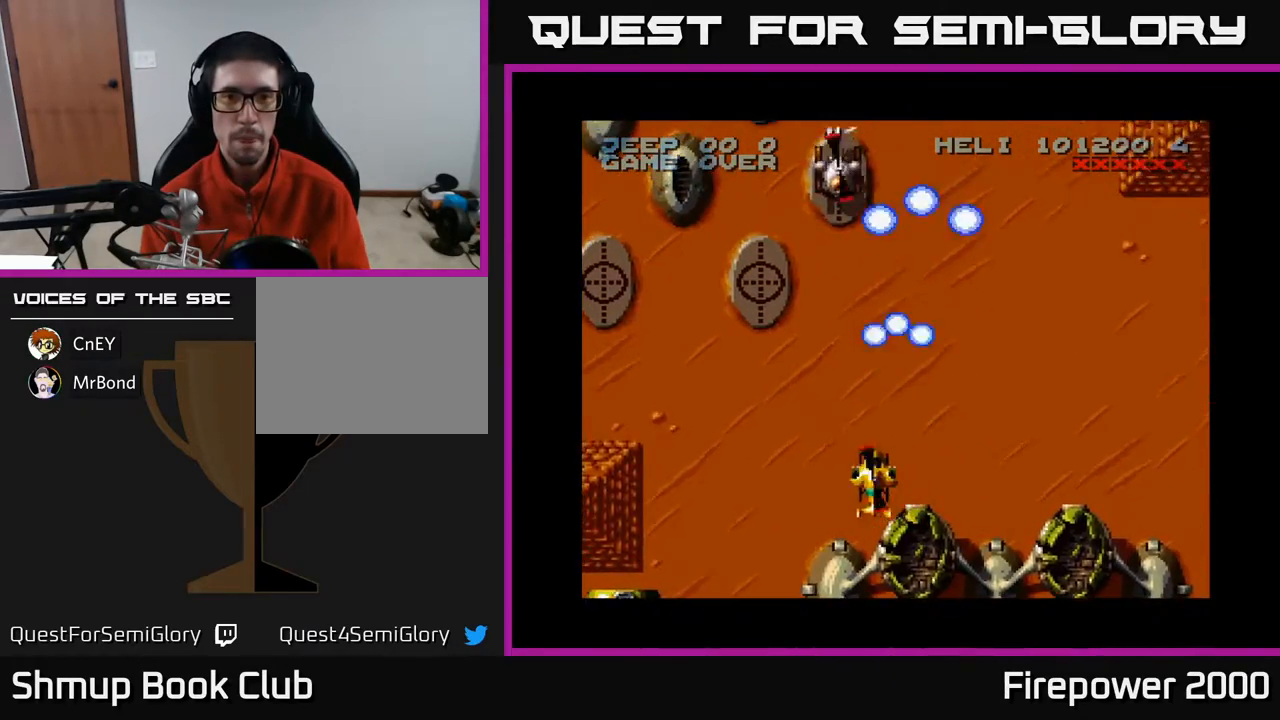
{"buttons": ["A", "DPAD_DOWN", "DPAD_RIGHT"], "events": [[333, "DPAD_UP", "up"], [350, "DPAD_DOWN", "down"], [400, "DPAD_RIGHT", "down"]]}
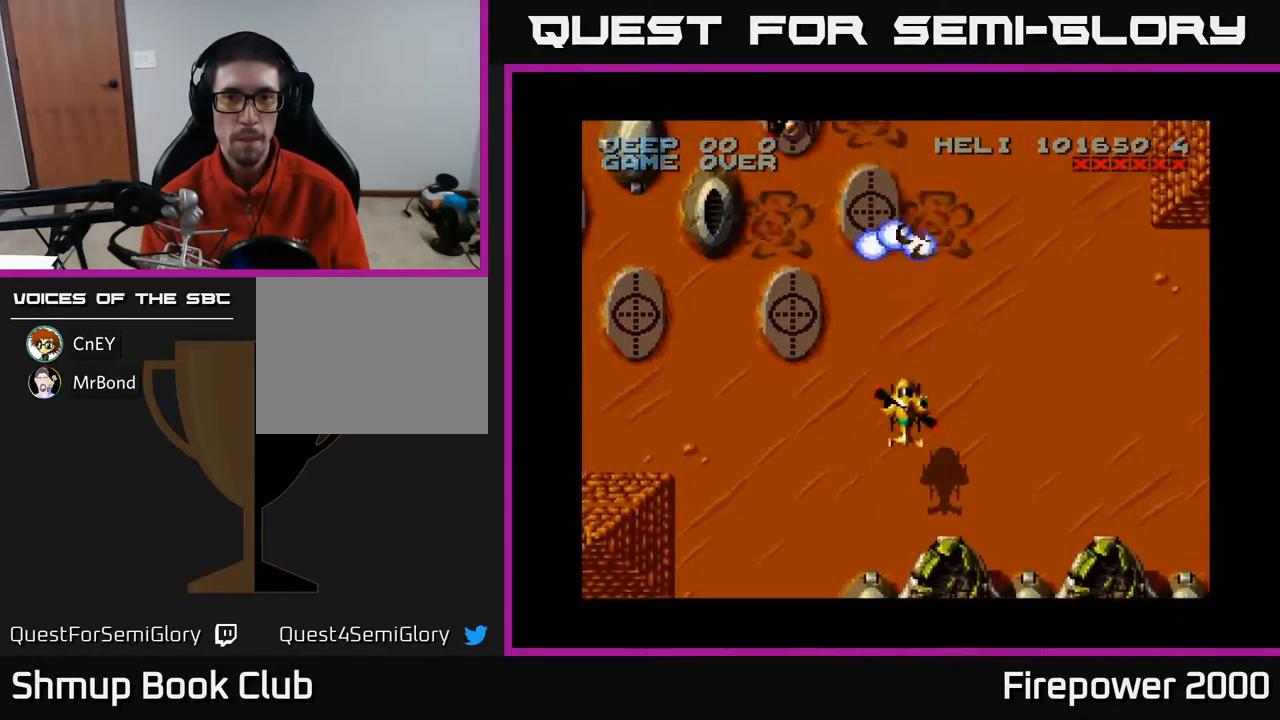
{"buttons": ["A", "DPAD_RIGHT"], "events": [[467, "DPAD_DOWN", "up"]]}
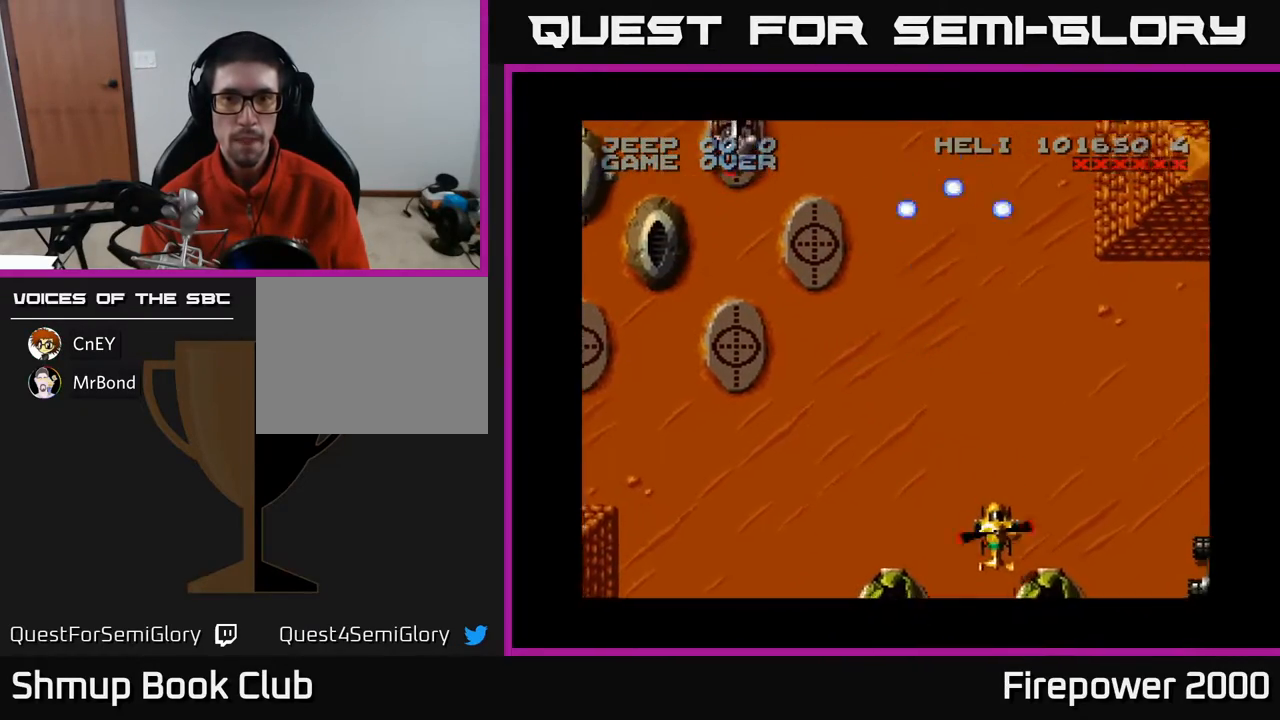
{"buttons": ["A", "DPAD_DOWN", "DPAD_RIGHT"], "events": [[350, "DPAD_DOWN", "down"]]}
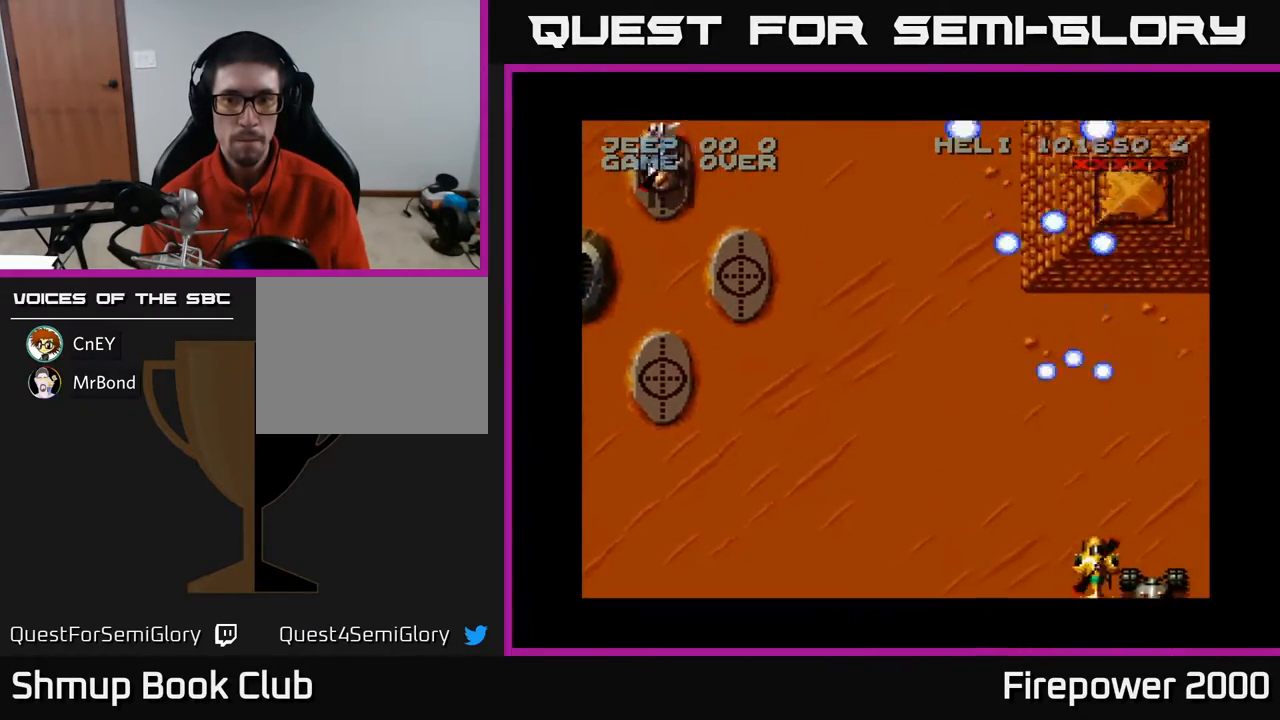
{"buttons": ["A", "DPAD_RIGHT"], "events": [[150, "DPAD_DOWN", "up"]]}
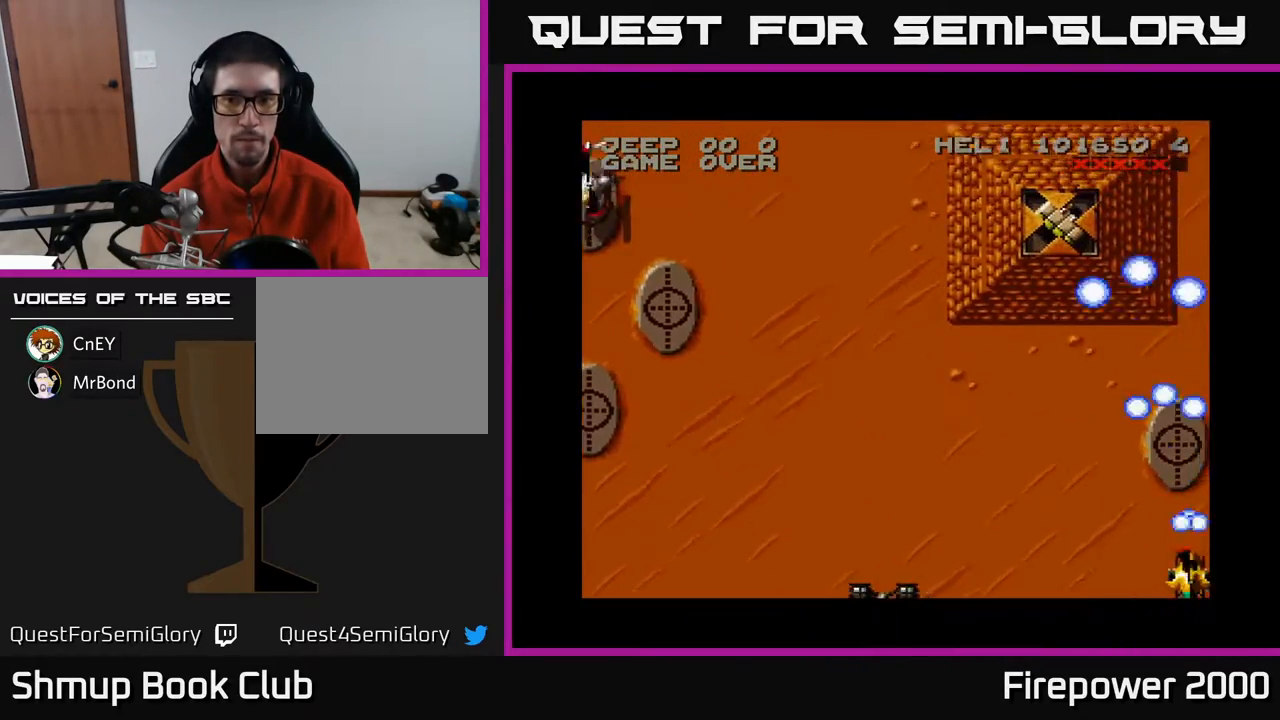
{"buttons": ["A", "DPAD_UP"], "events": [[17, "DPAD_RIGHT", "up"], [33, "DPAD_UP", "down"], [50, "DPAD_LEFT", "down"], [183, "DPAD_UP", "up"], [400, "DPAD_UP", "down"], [500, "DPAD_LEFT", "up"]]}
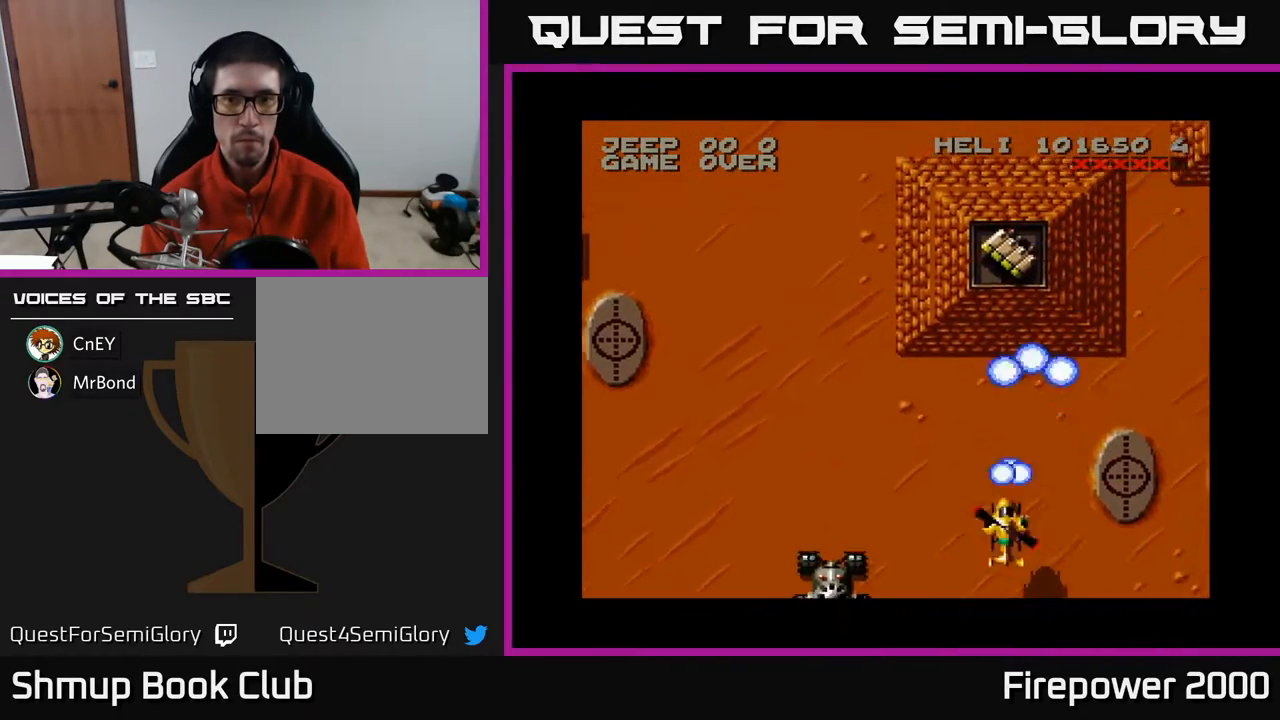
{"buttons": ["A", "DPAD_DOWN"], "events": [[467, "DPAD_UP", "up"], [500, "DPAD_DOWN", "down"]]}
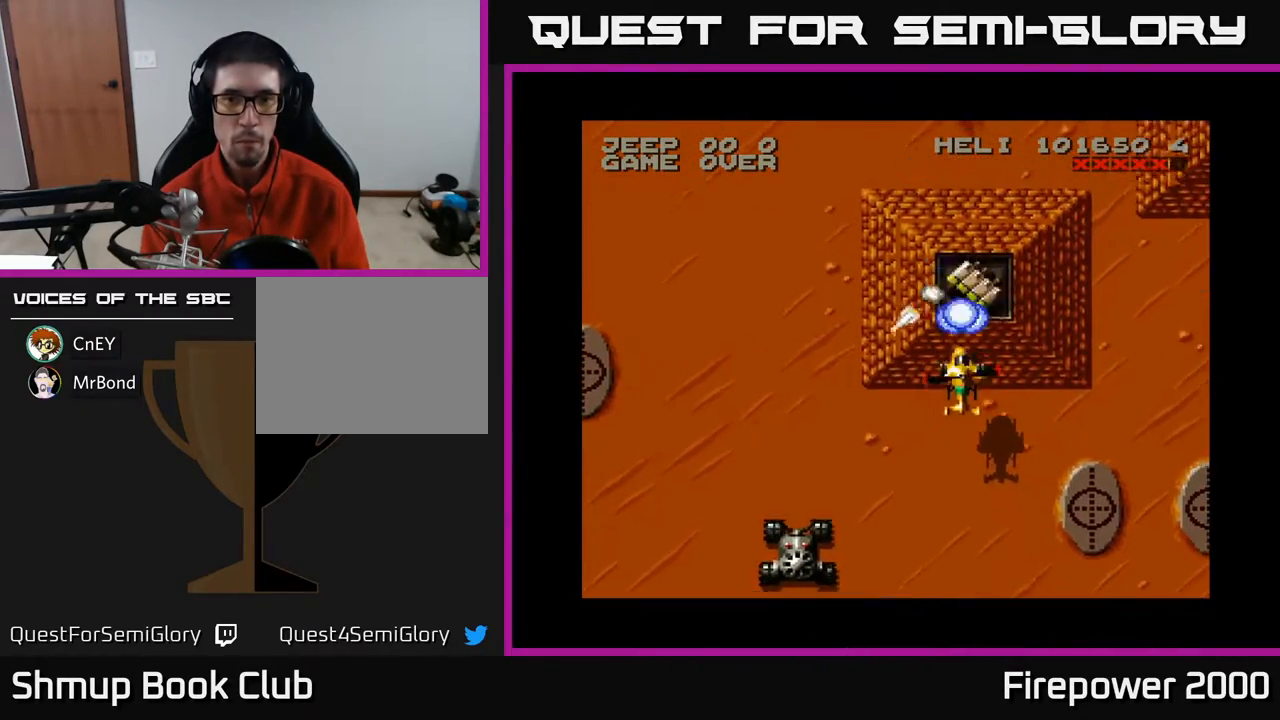
{"buttons": ["A", "DPAD_UP", "DPAD_RIGHT"], "events": [[117, "DPAD_RIGHT", "down"], [167, "DPAD_DOWN", "up"], [183, "DPAD_RIGHT", "up"], [217, "DPAD_UP", "down"], [433, "DPAD_RIGHT", "down"]]}